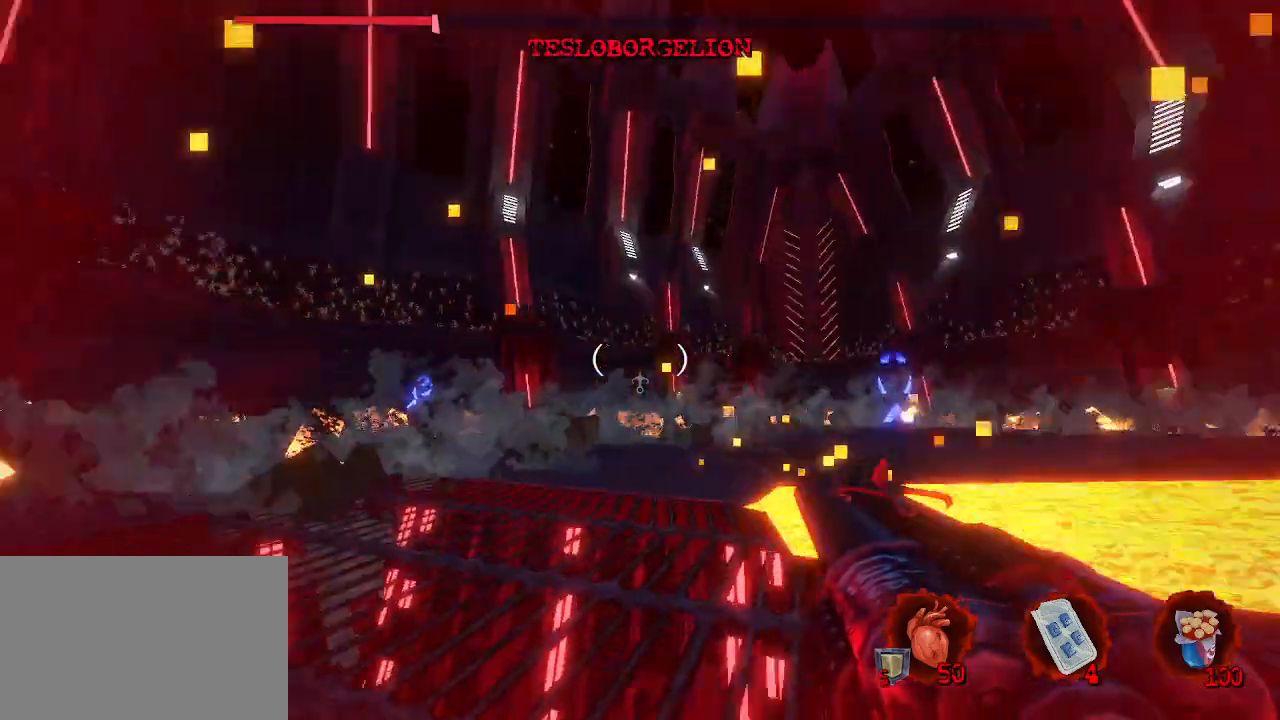
Gameplay with keyboard and mouse; each line is a JSON object with the keys and mouse buttons held at the frame after it. "events" lists presses ("down") and releases ("up") of "1", "2", "a", "b", "c", "ctrl", "d", "e", "f", "g", "q", "r", "s", "shift", "space", "tab", "v", "w", "x", "z", "mouse_left", "mouse_wheel", "mouse_right", "mouse_mb4" and "mouse_mb5" between this image and that frame as [ms after this image, input, new state], when the widget could be followed in between. "mouse_left", "mouse_wheel", "mouse_right", "mouse_mb4", "mouse_mb5" = the "left", "wheel", "right", "mb4", "mb5" buttons of the "mouse" list. No other keys are recorded. "wheel" means that the mouse wheel is clicked or scrolled. Not read: mouse_move.
{"keys": ["2"], "mouse": [], "events": [[50, "q", "up"], [83, "space", "down"], [266, "z", "up"], [316, "ctrl", "up"], [316, "space", "up"], [416, "2", "down"]]}
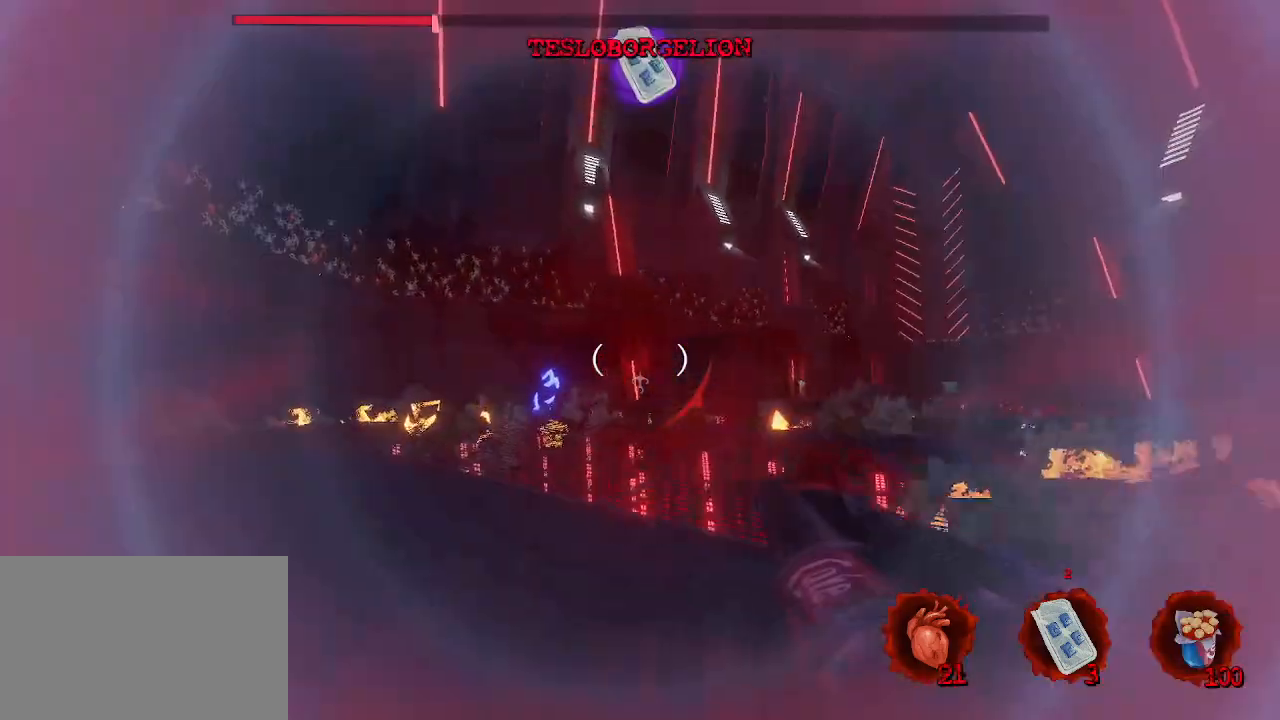
{"keys": ["z"], "mouse": [], "events": [[66, "2", "up"], [300, "z", "down"]]}
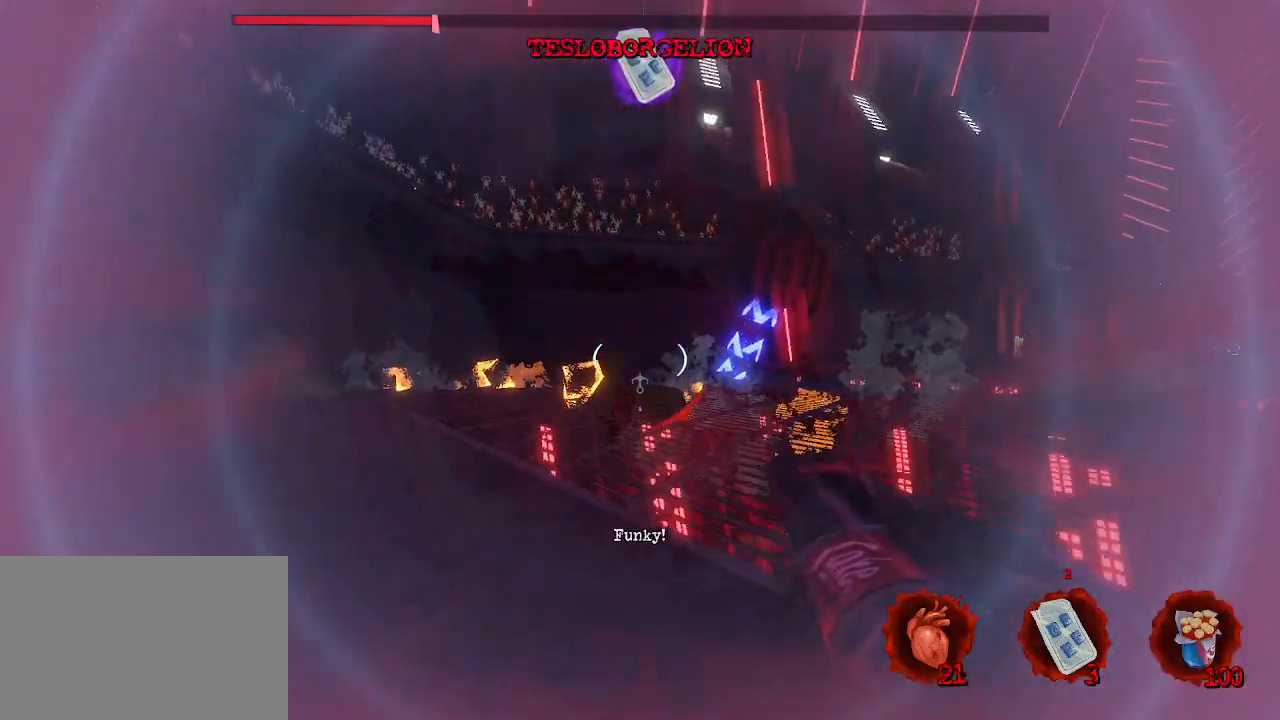
{"keys": ["z"], "mouse": [], "events": [[66, "ctrl", "down"], [200, "space", "down"], [350, "space", "up"], [400, "ctrl", "up"]]}
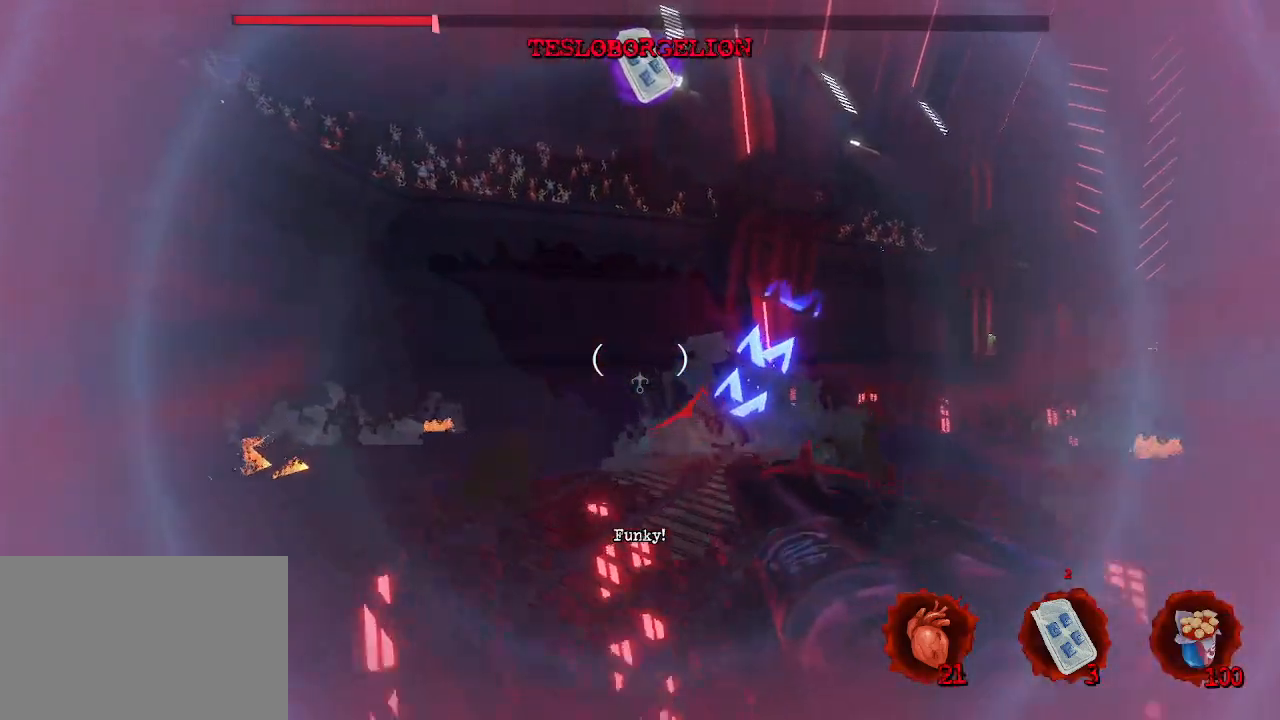
{"keys": ["q"], "mouse": [], "events": [[283, "q", "down"], [316, "z", "up"]]}
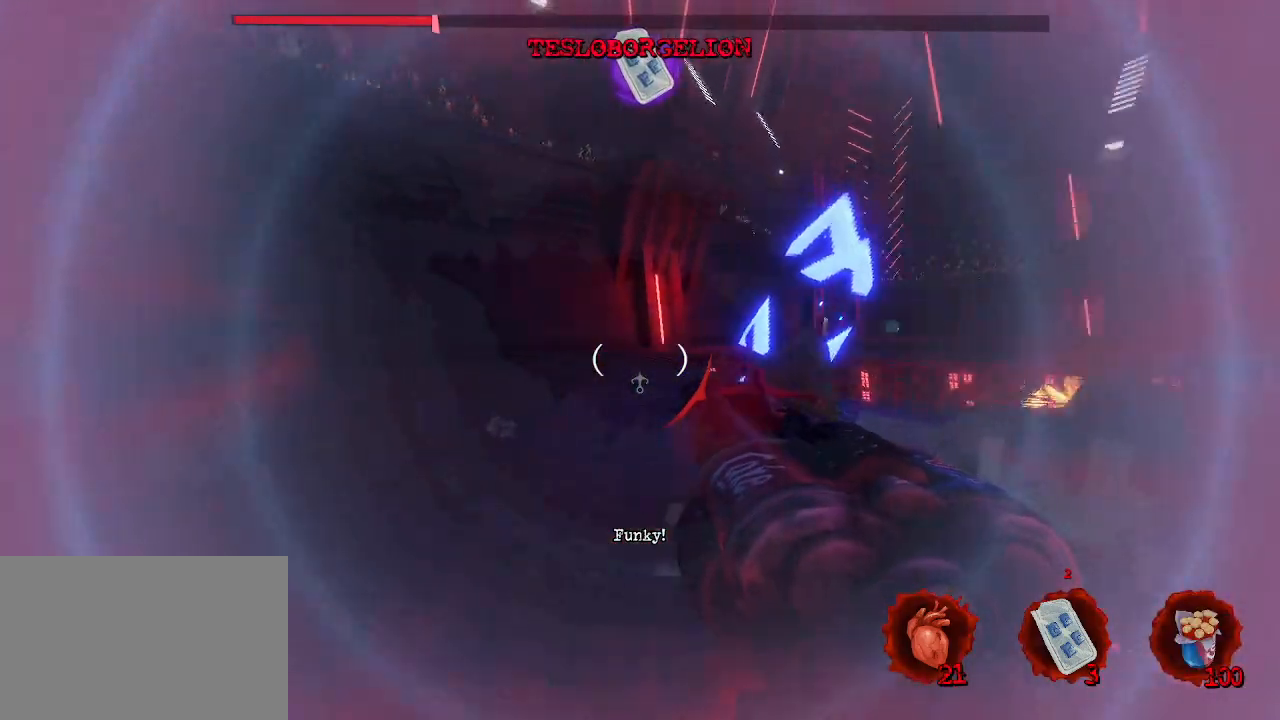
{"keys": ["q", "x"], "mouse": [], "events": [[66, "x", "down"], [233, "x", "up"], [466, "x", "down"]]}
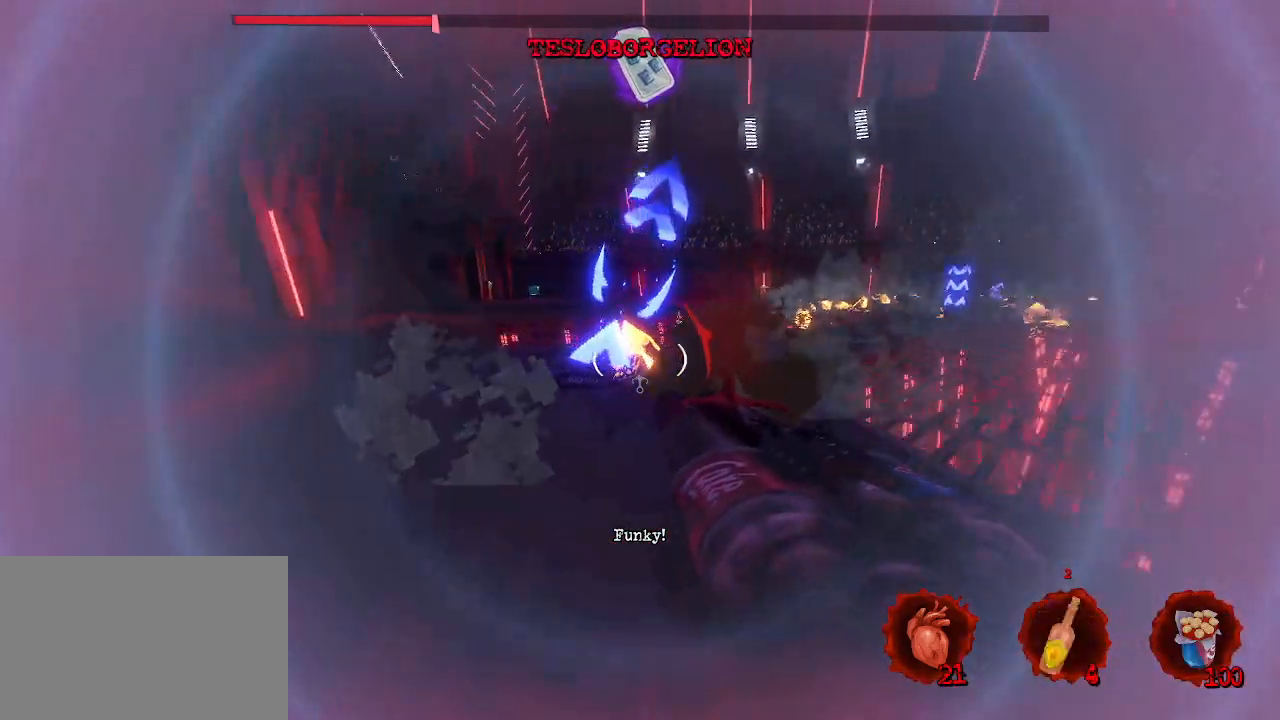
{"keys": [], "mouse": [], "events": [[16, "x", "up"], [483, "q", "up"]]}
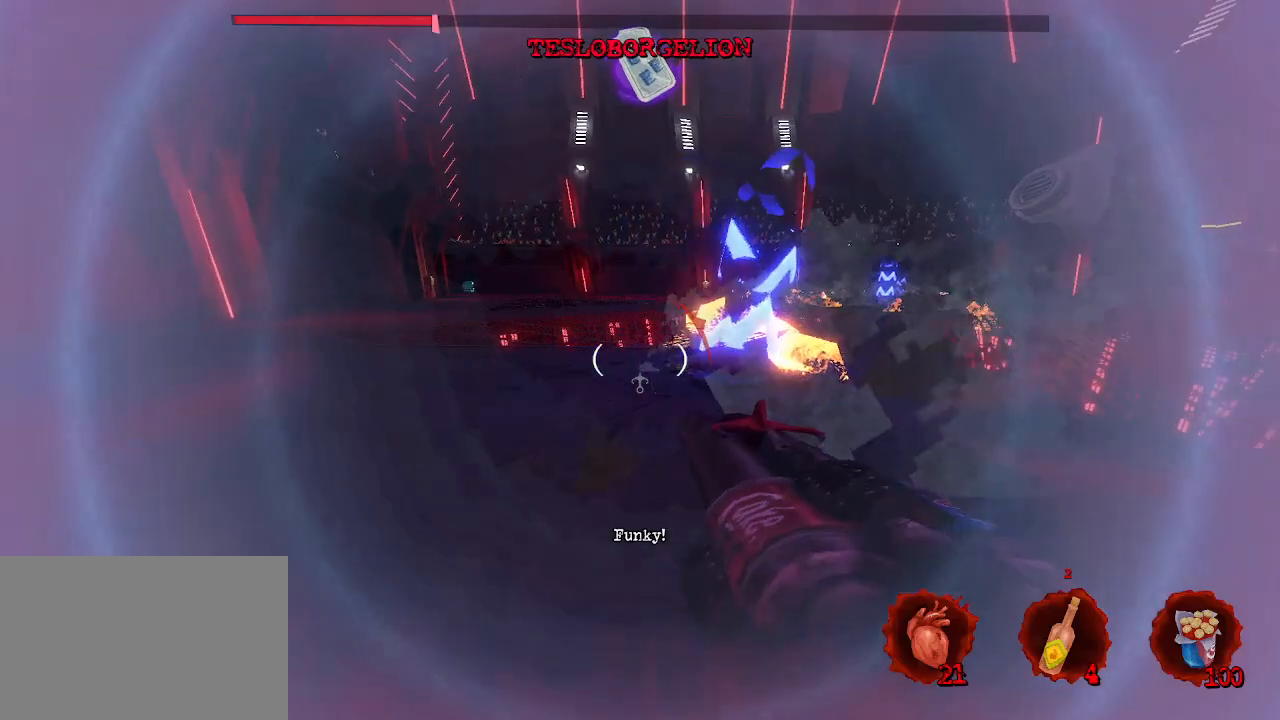
{"keys": ["z"], "mouse": [], "events": [[216, "w", "down"], [316, "w", "up"], [500, "z", "down"]]}
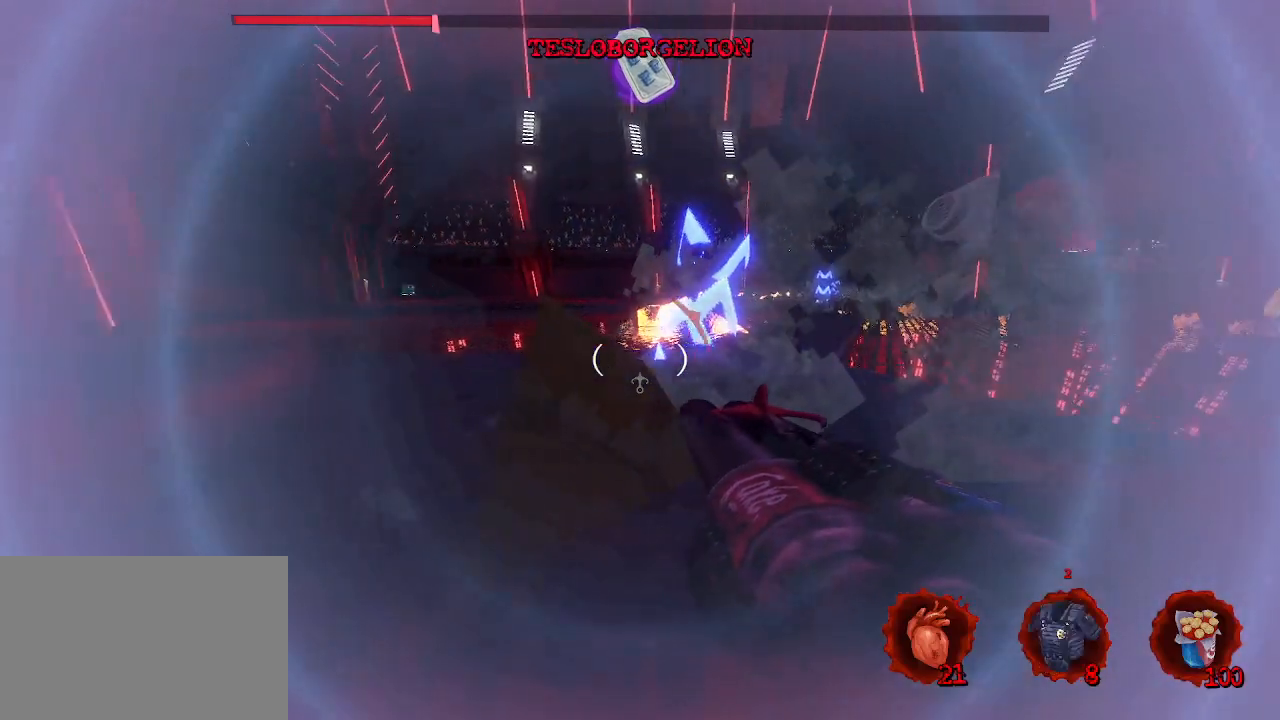
{"keys": ["2", "q"], "mouse": [], "events": [[100, "q", "down"], [200, "z", "up"], [333, "2", "down"]]}
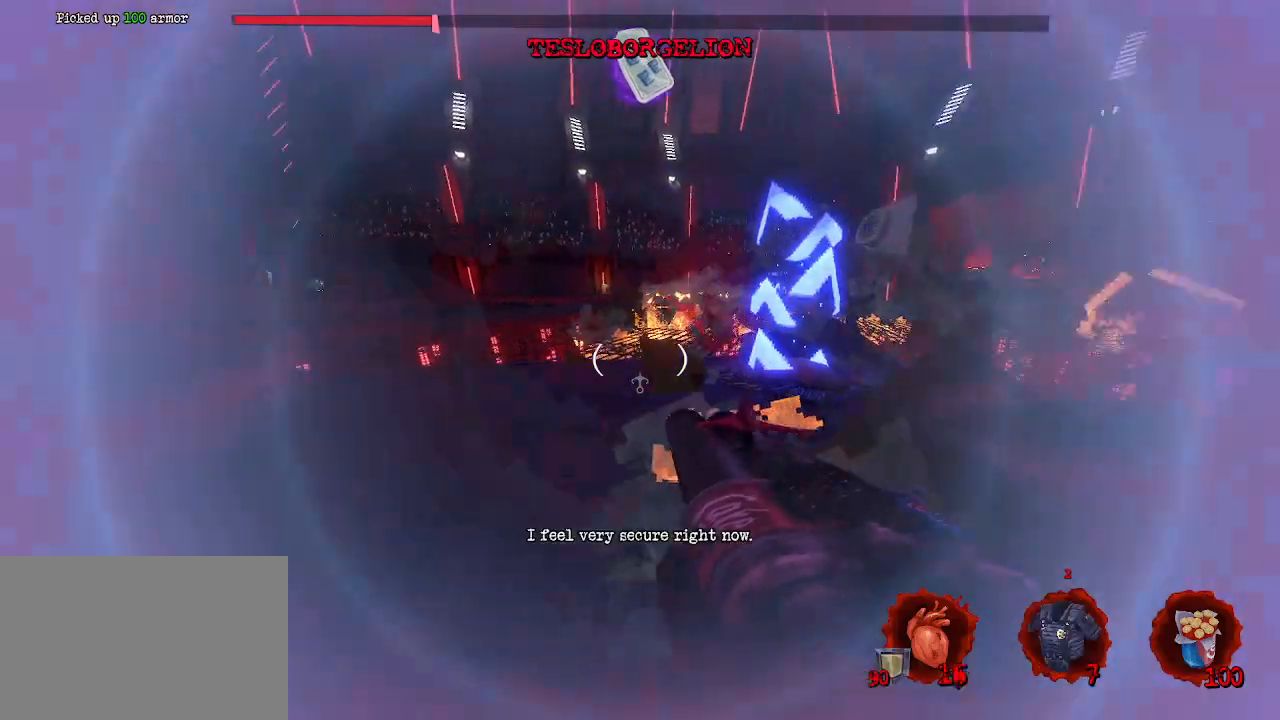
{"keys": [], "mouse": [], "events": [[33, "2", "up"], [66, "q", "up"], [350, "c", "down"], [500, "c", "up"]]}
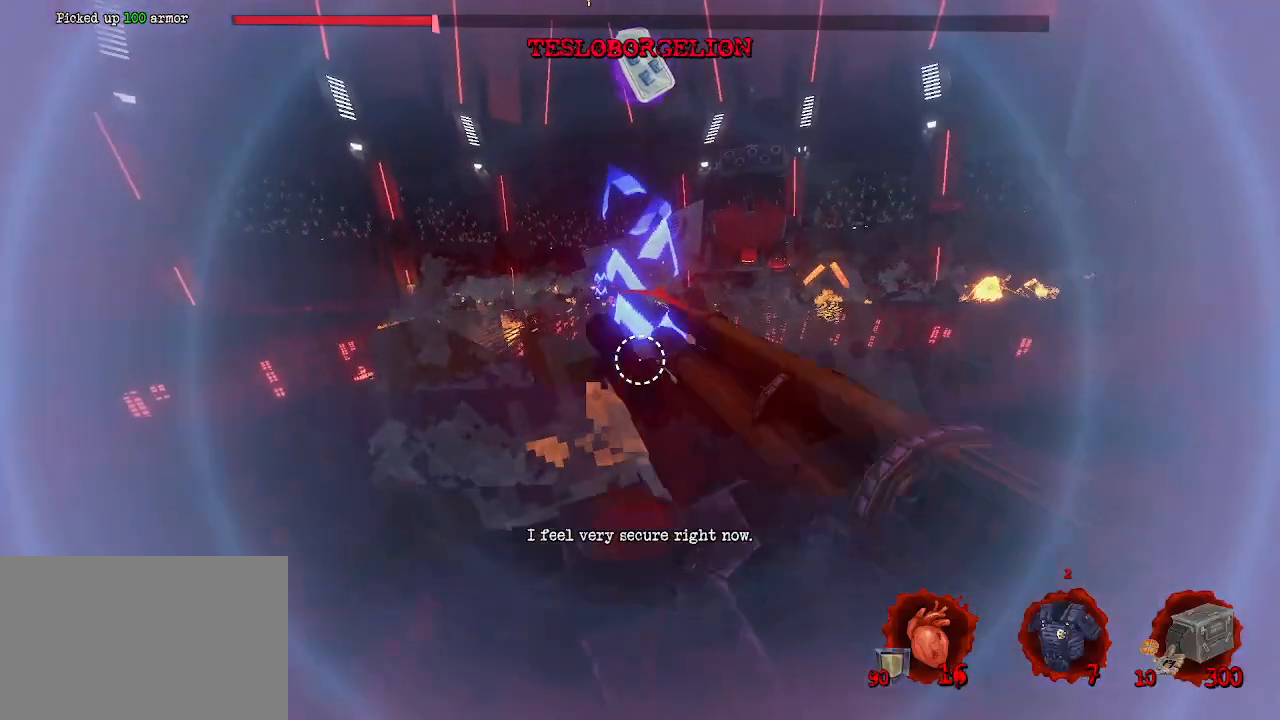
{"keys": ["z"], "mouse": [], "events": [[333, "z", "down"]]}
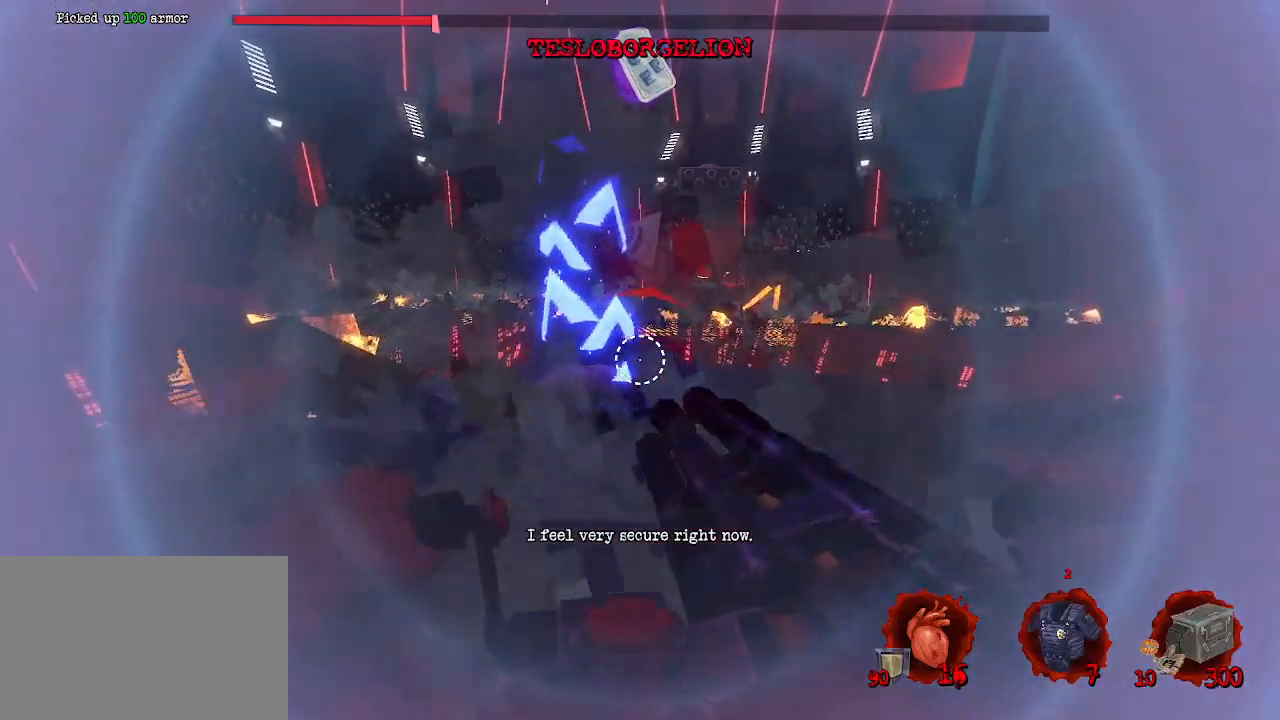
{"keys": ["z"], "mouse": [], "events": [[66, "ctrl", "down"], [300, "ctrl", "up"]]}
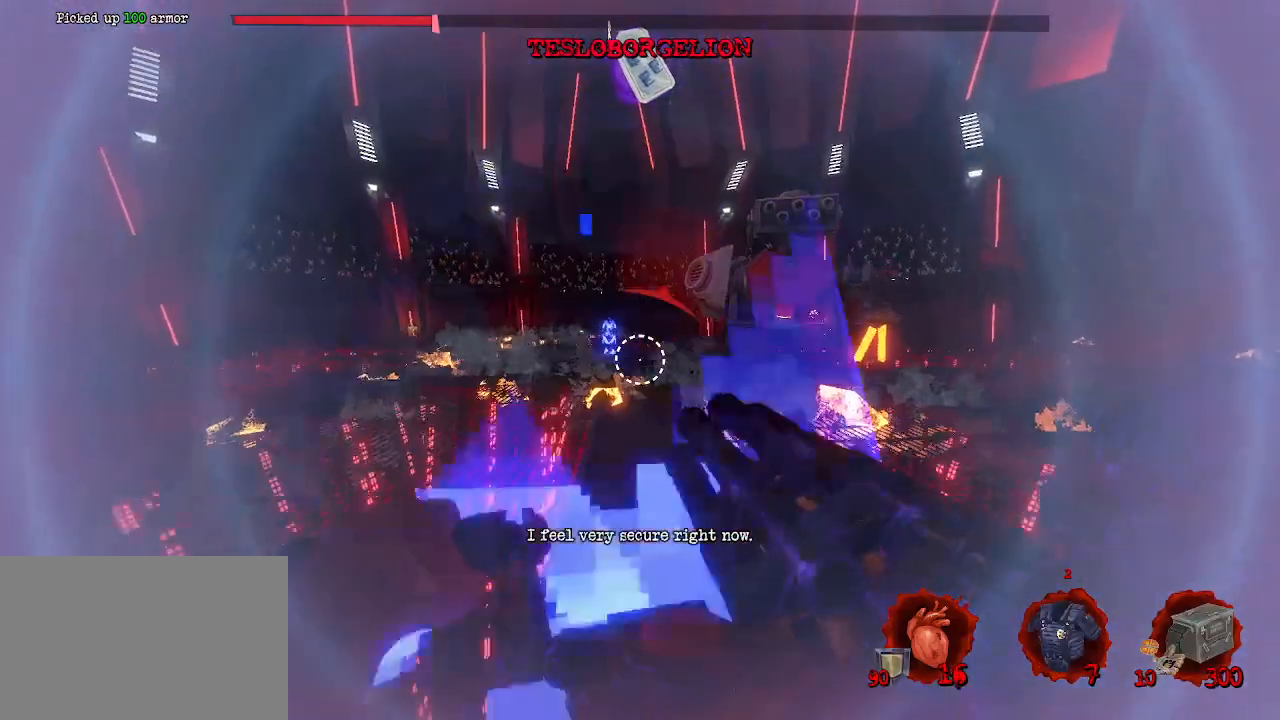
{"keys": [], "mouse": [], "events": [[183, "z", "up"]]}
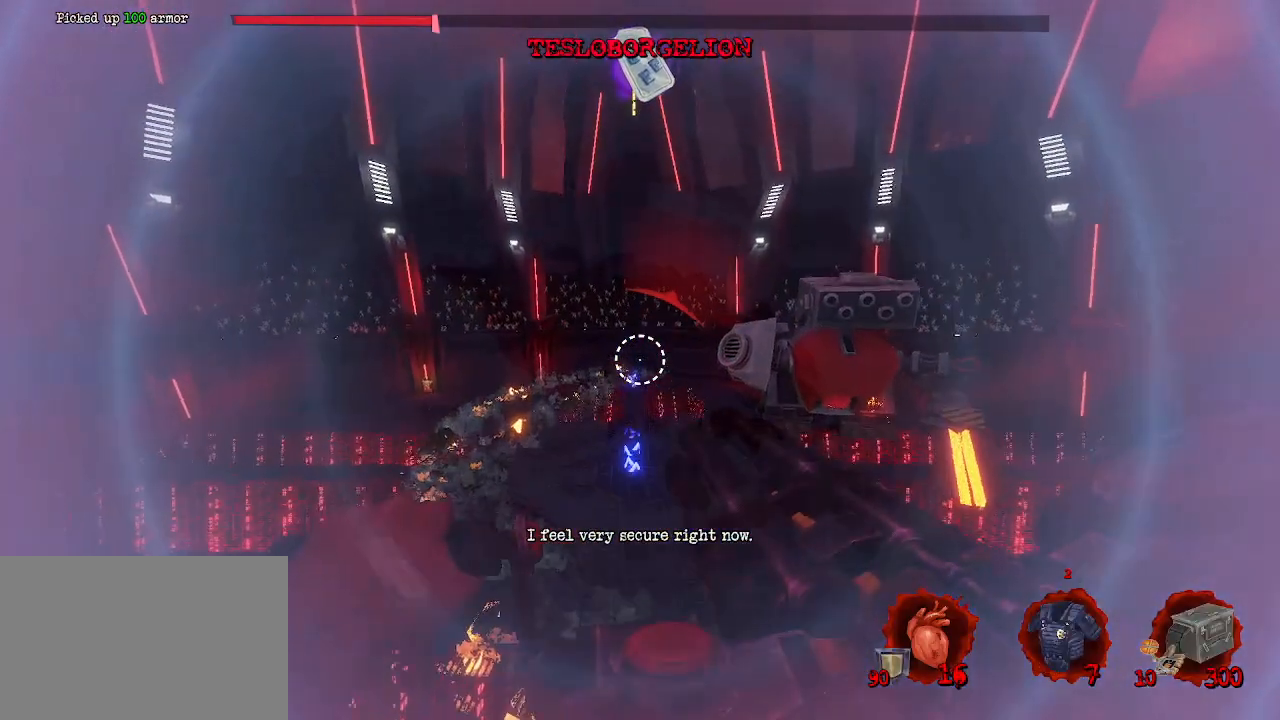
{"keys": [], "mouse": [], "events": [[233, "c", "down"], [283, "c", "up"]]}
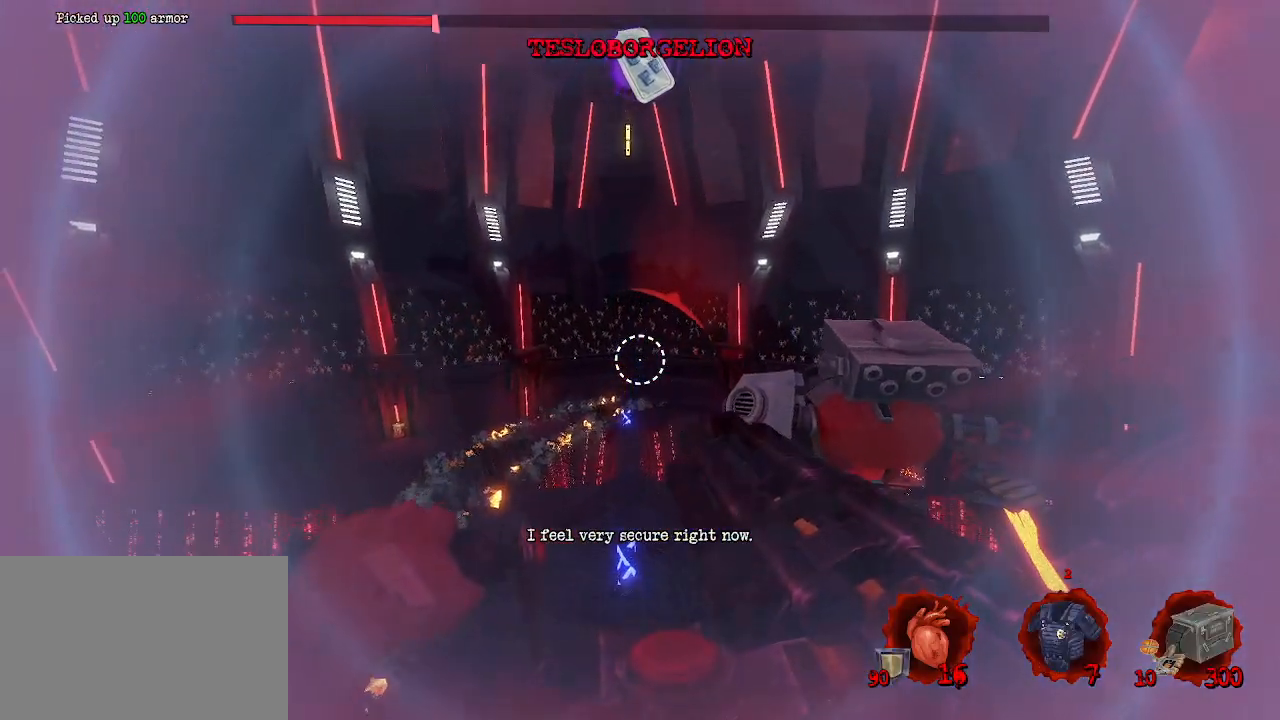
{"keys": [], "mouse": [], "events": [[66, "x", "down"], [166, "x", "up"]]}
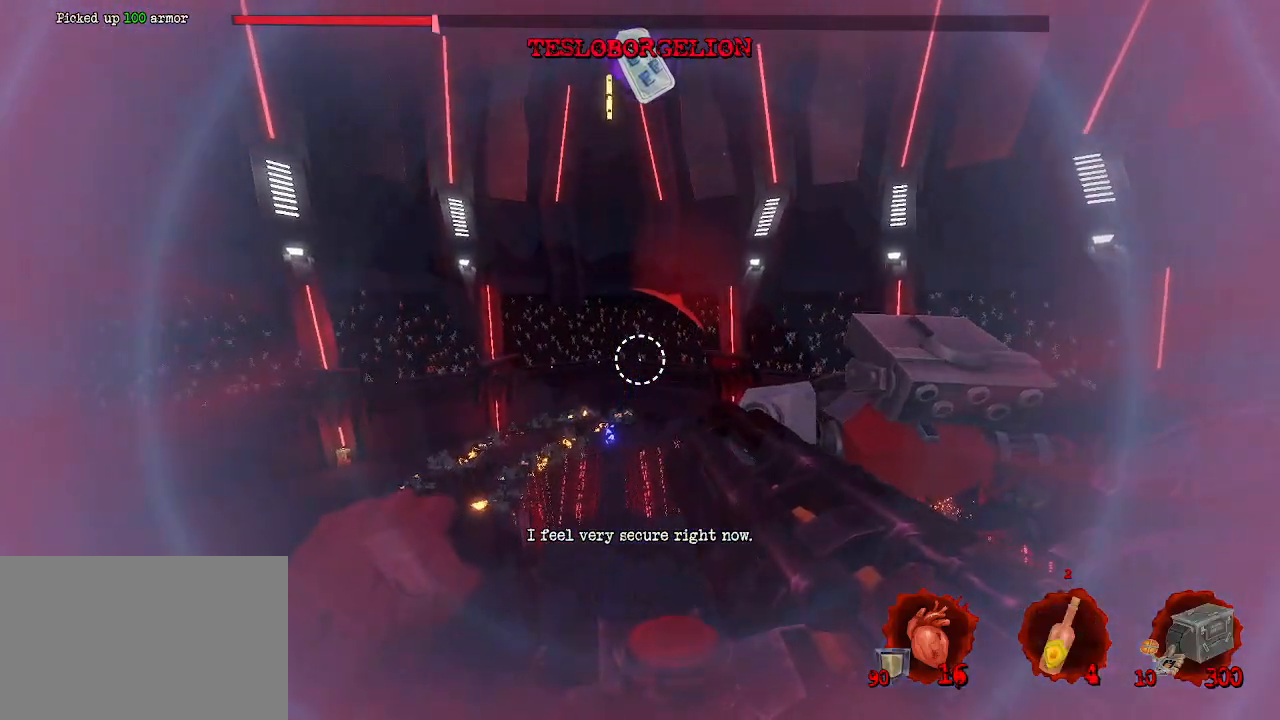
{"keys": ["q"], "mouse": [], "events": [[266, "x", "down"], [416, "x", "up"], [466, "q", "down"]]}
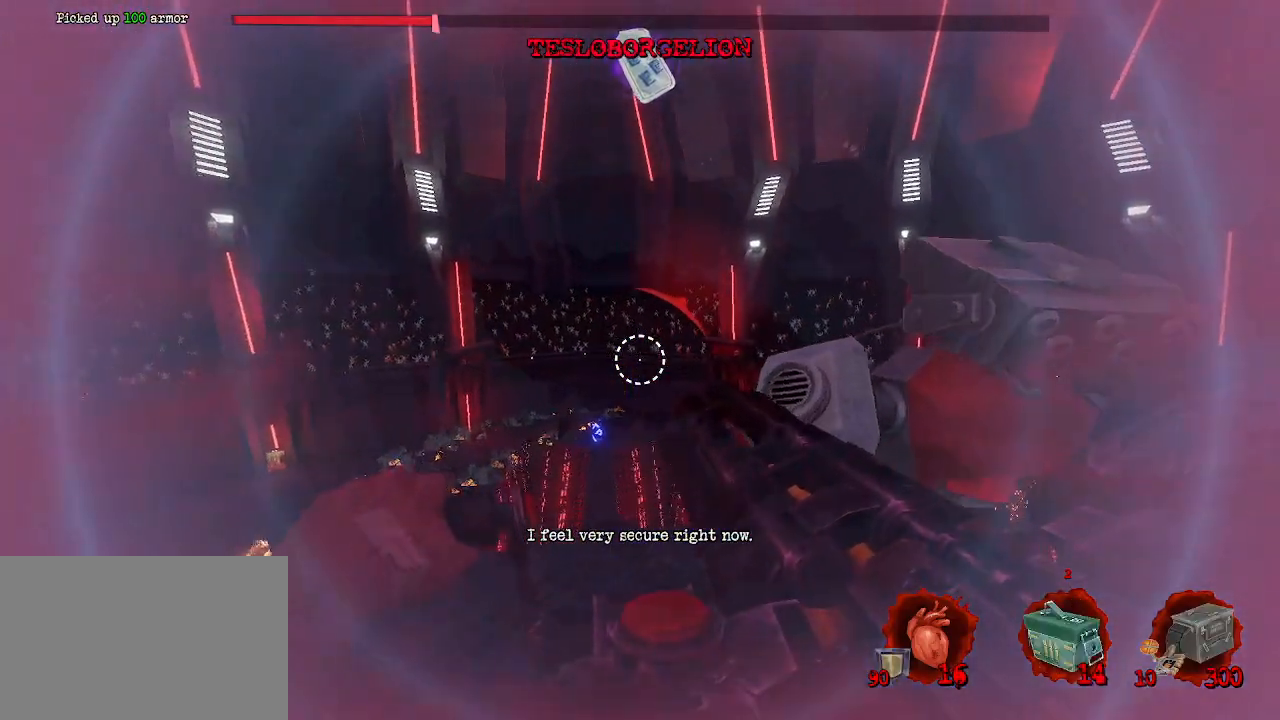
{"keys": ["q", "x"], "mouse": [], "events": [[383, "x", "down"]]}
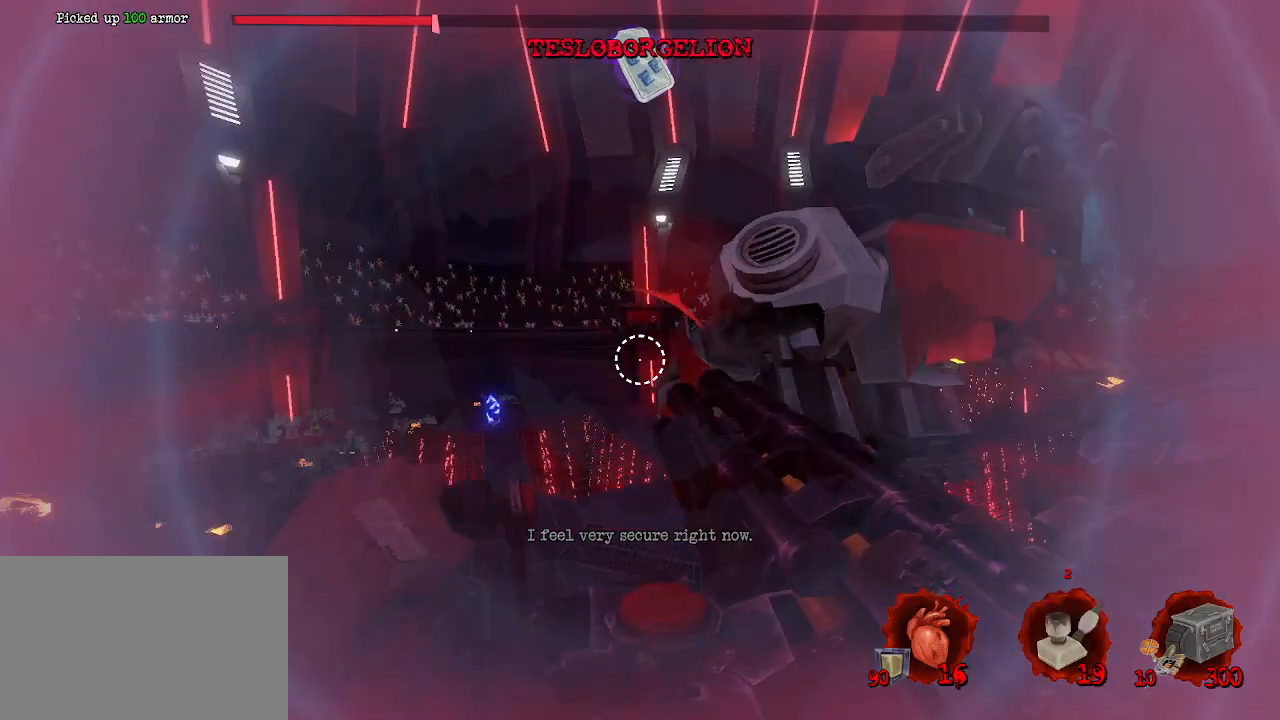
{"keys": ["q"], "mouse": [], "events": [[83, "x", "up"], [400, "2", "down"], [500, "2", "up"]]}
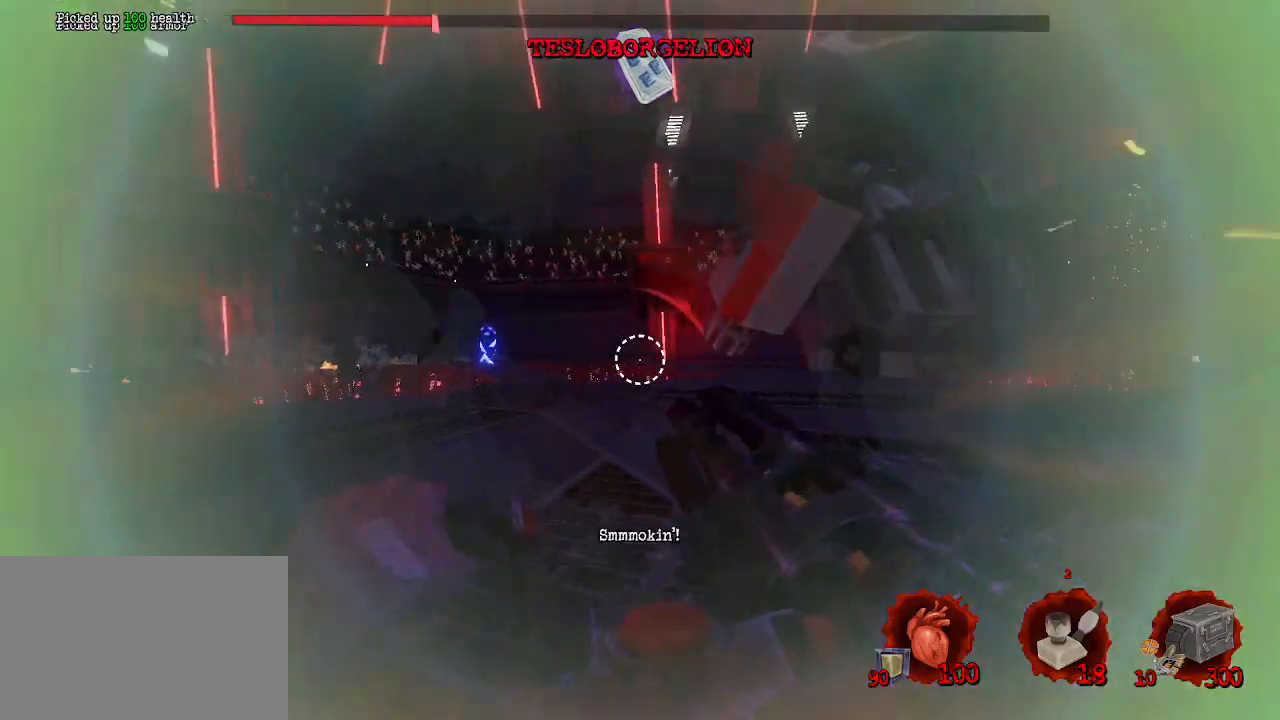
{"keys": ["q"], "mouse": [], "events": [[283, "x", "down"], [416, "x", "up"]]}
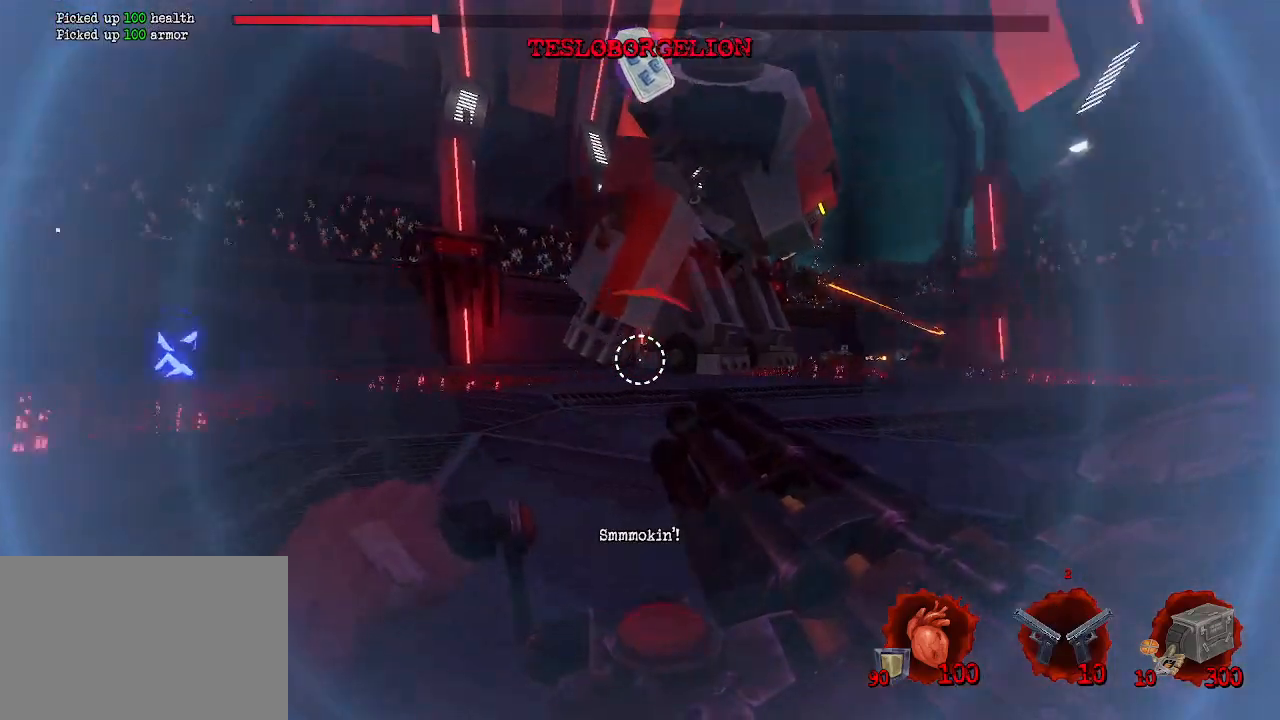
{"keys": ["q"], "mouse": [], "events": [[200, "x", "down"], [333, "x", "up"]]}
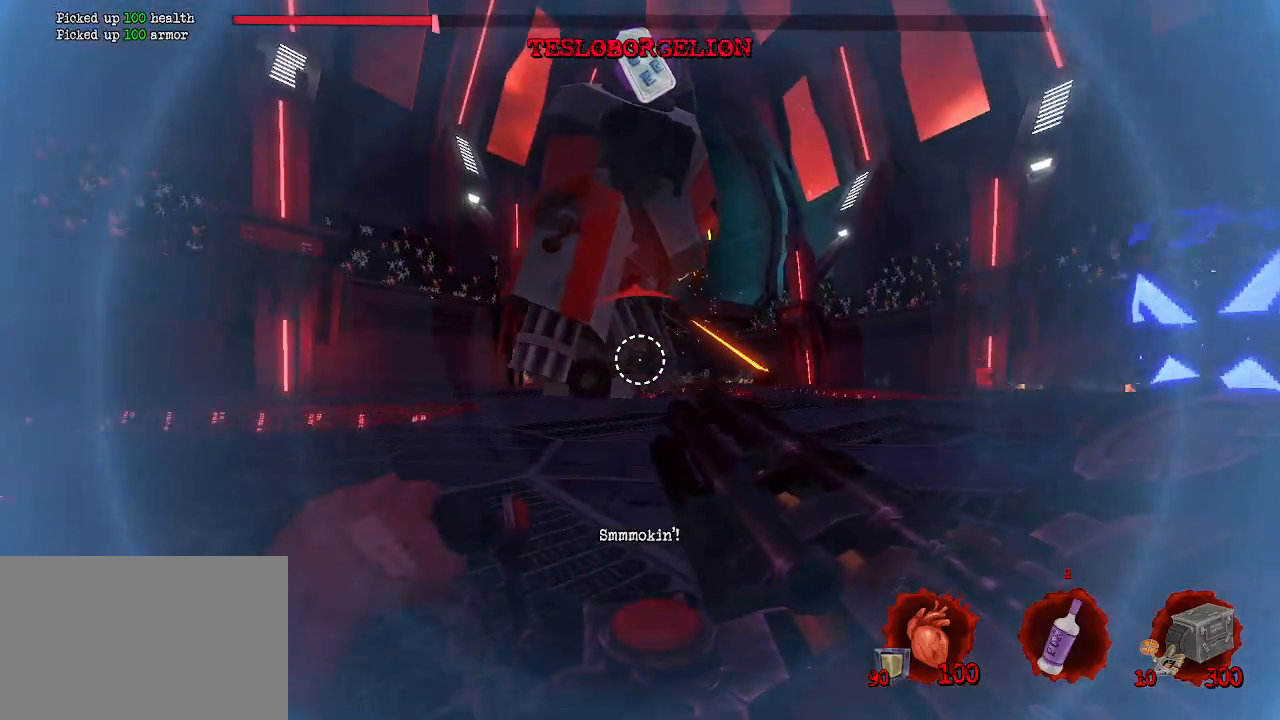
{"keys": ["q", "x"], "mouse": [], "events": [[66, "x", "down"], [216, "x", "up"], [500, "x", "down"]]}
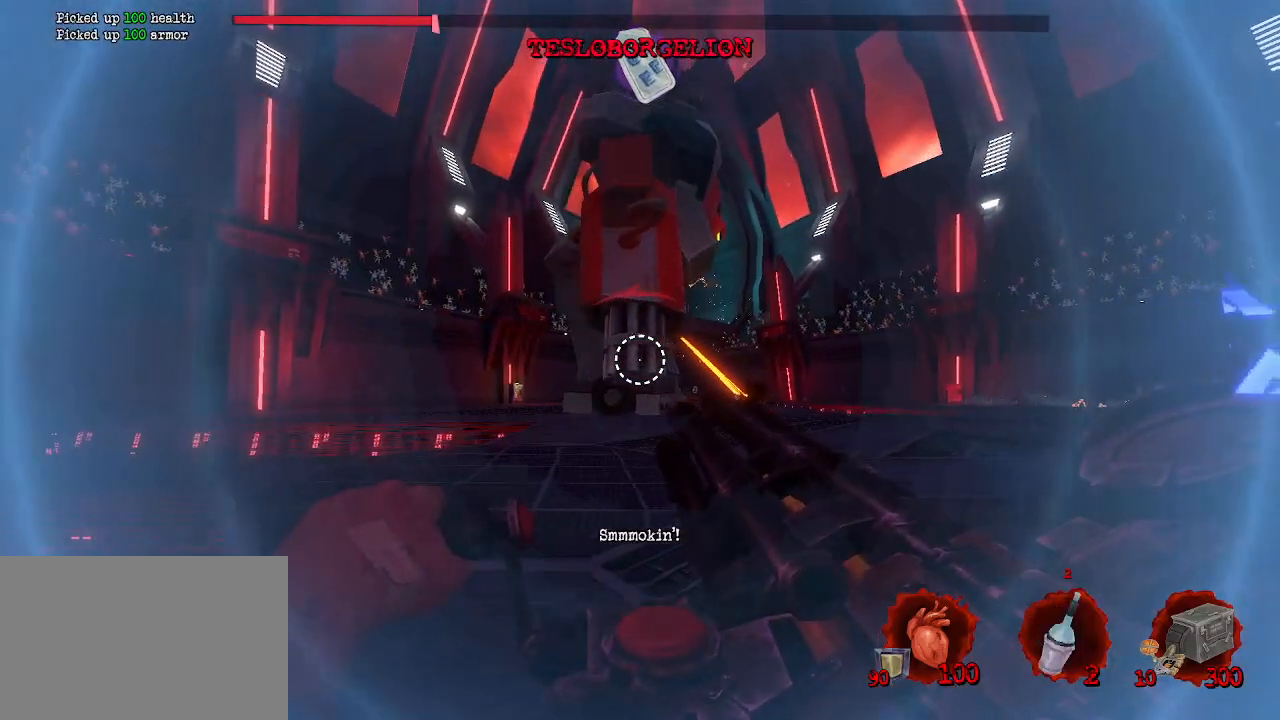
{"keys": ["q", "x"], "mouse": [], "events": [[100, "x", "up"], [416, "x", "down"]]}
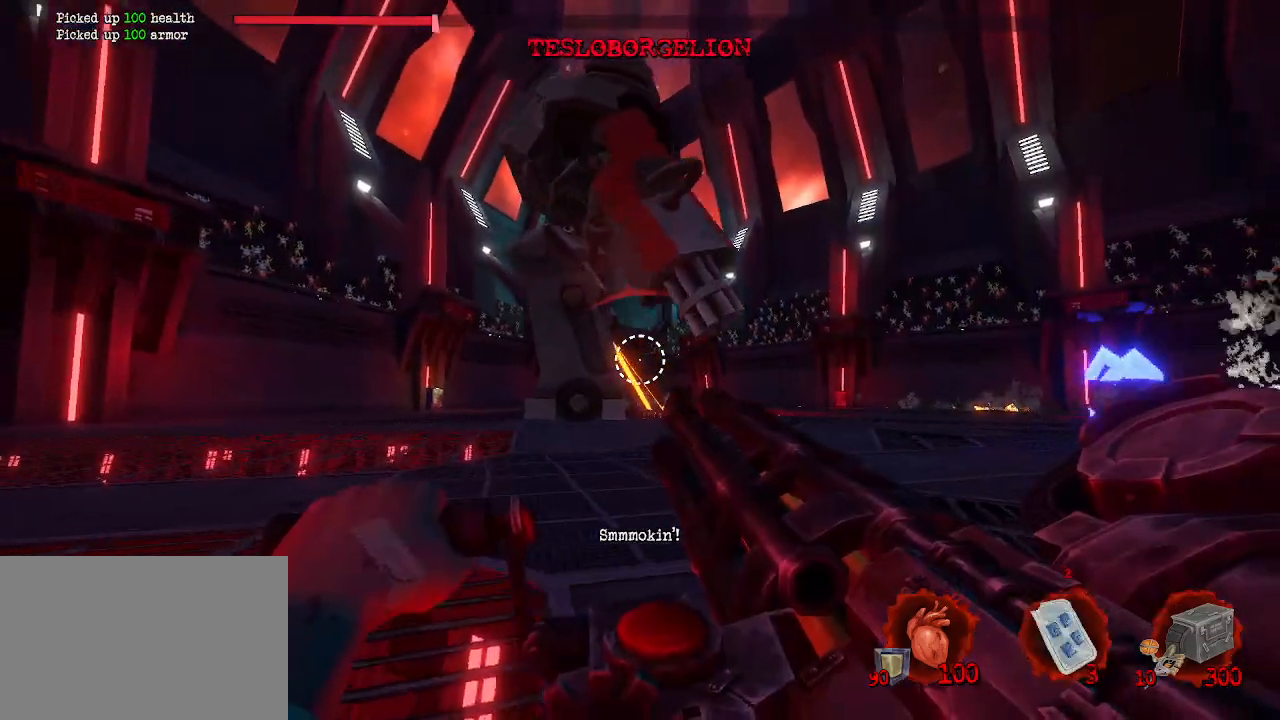
{"keys": ["q"], "mouse": [], "events": [[50, "x", "up"]]}
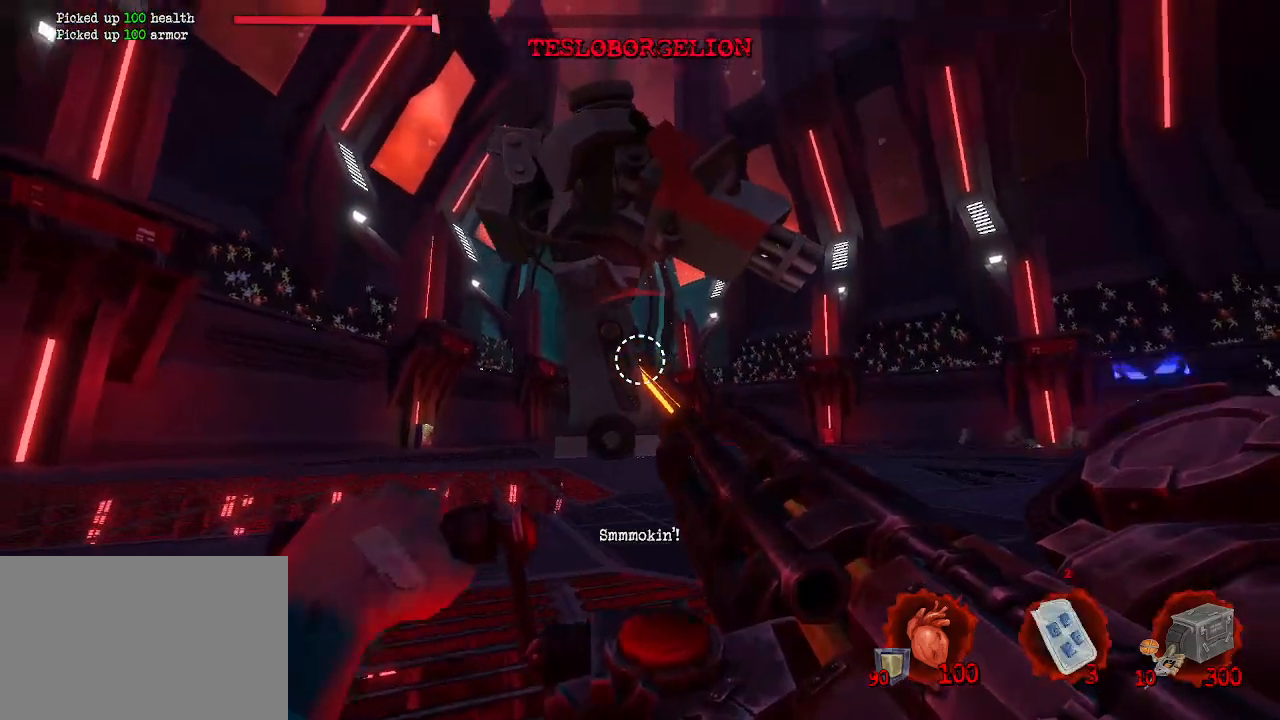
{"keys": ["z"], "mouse": [], "events": [[16, "2", "down"], [166, "2", "up"], [266, "q", "up"], [316, "z", "down"]]}
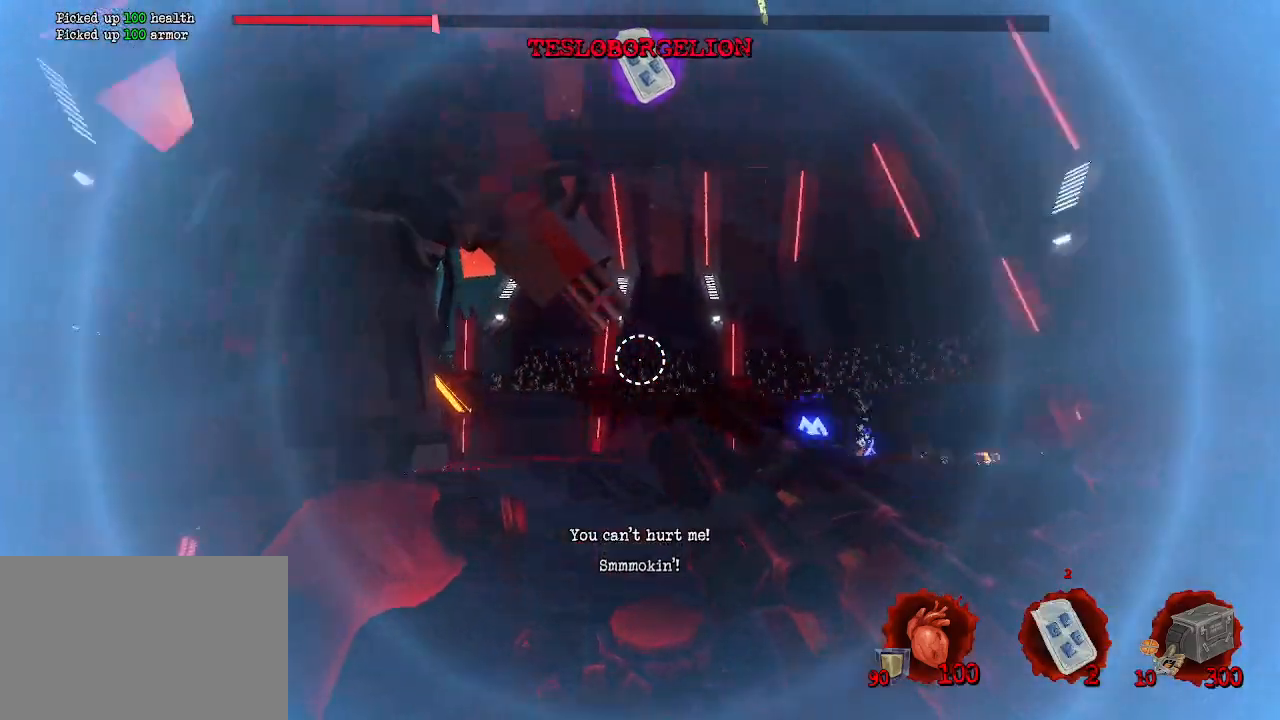
{"keys": ["d", "space", "z"], "mouse": [], "events": [[183, "ctrl", "down"], [266, "space", "down"], [416, "ctrl", "up"], [466, "d", "down"]]}
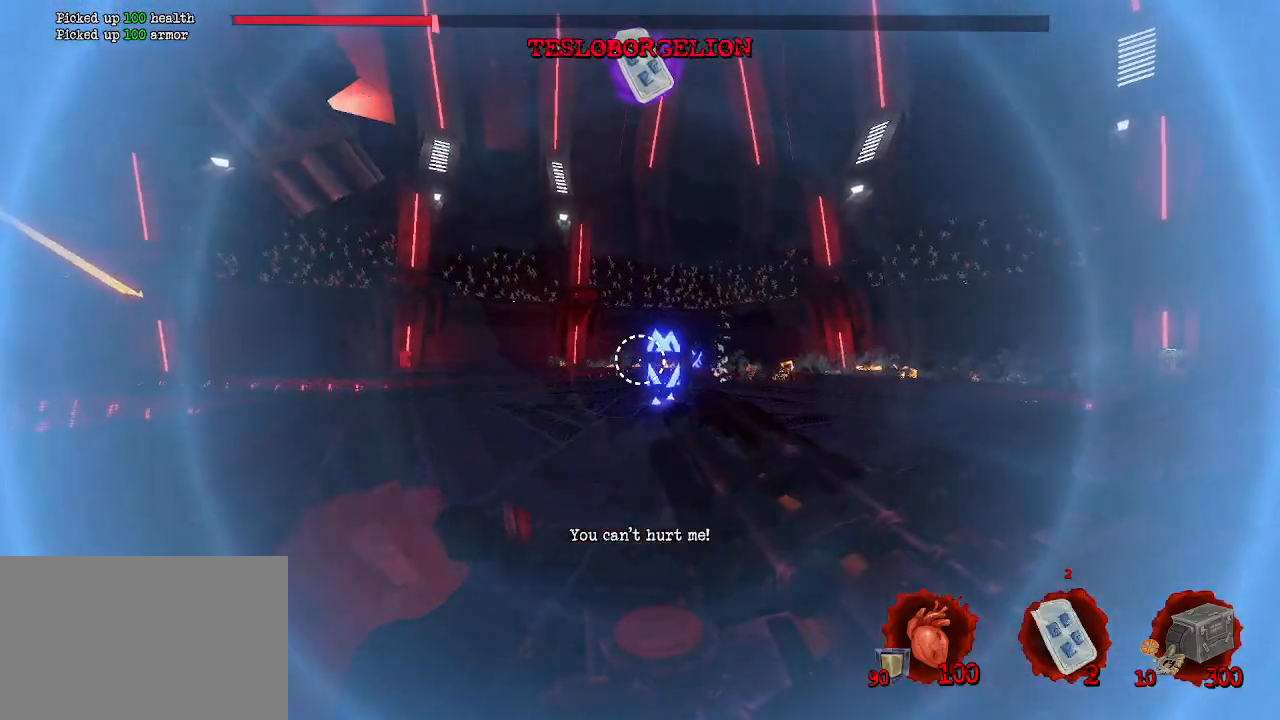
{"keys": ["d", "space", "z"], "mouse": [], "events": []}
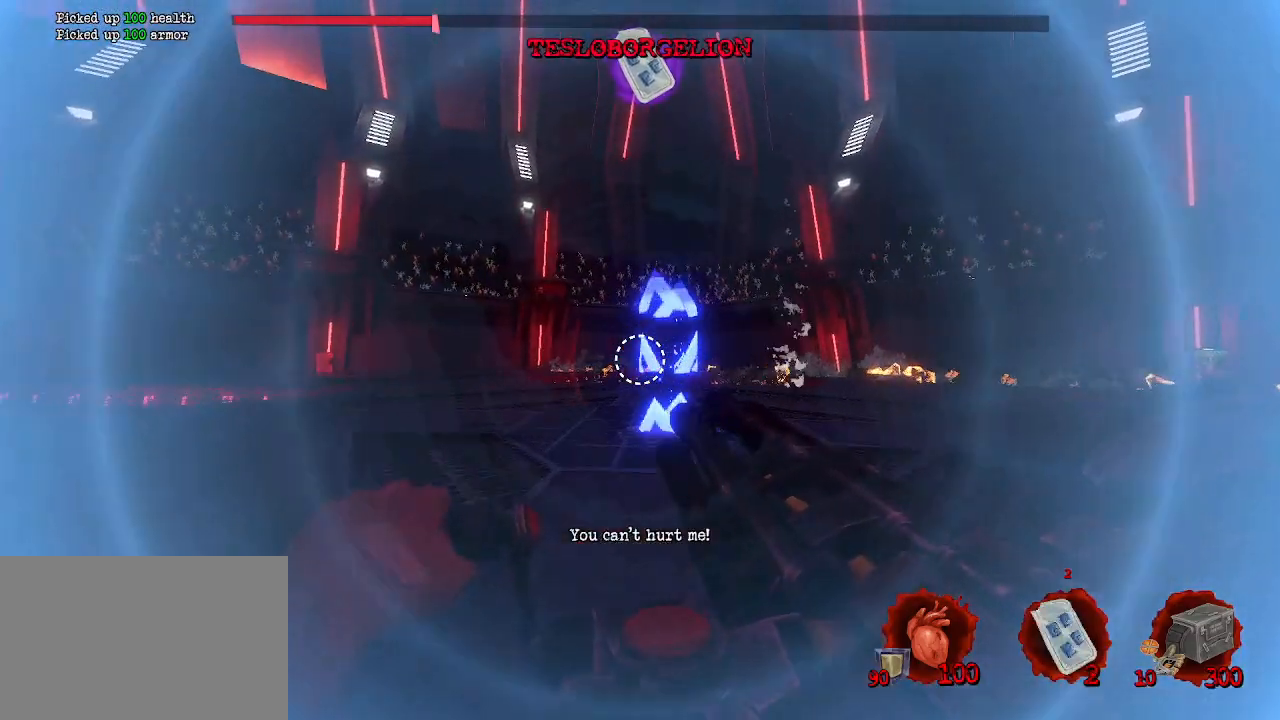
{"keys": ["d", "s"], "mouse": [], "events": [[166, "space", "up"], [166, "z", "up"], [400, "s", "down"]]}
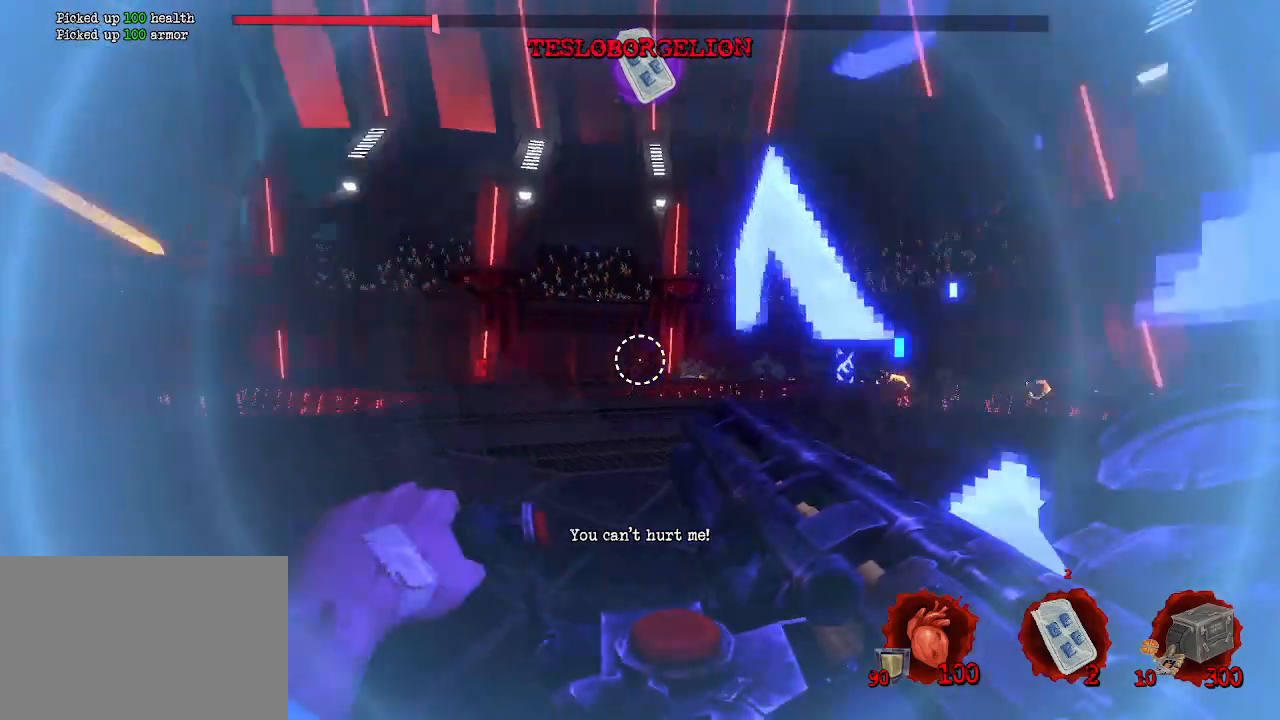
{"keys": ["z"], "mouse": [], "events": [[83, "s", "up"], [183, "z", "down"], [416, "d", "up"]]}
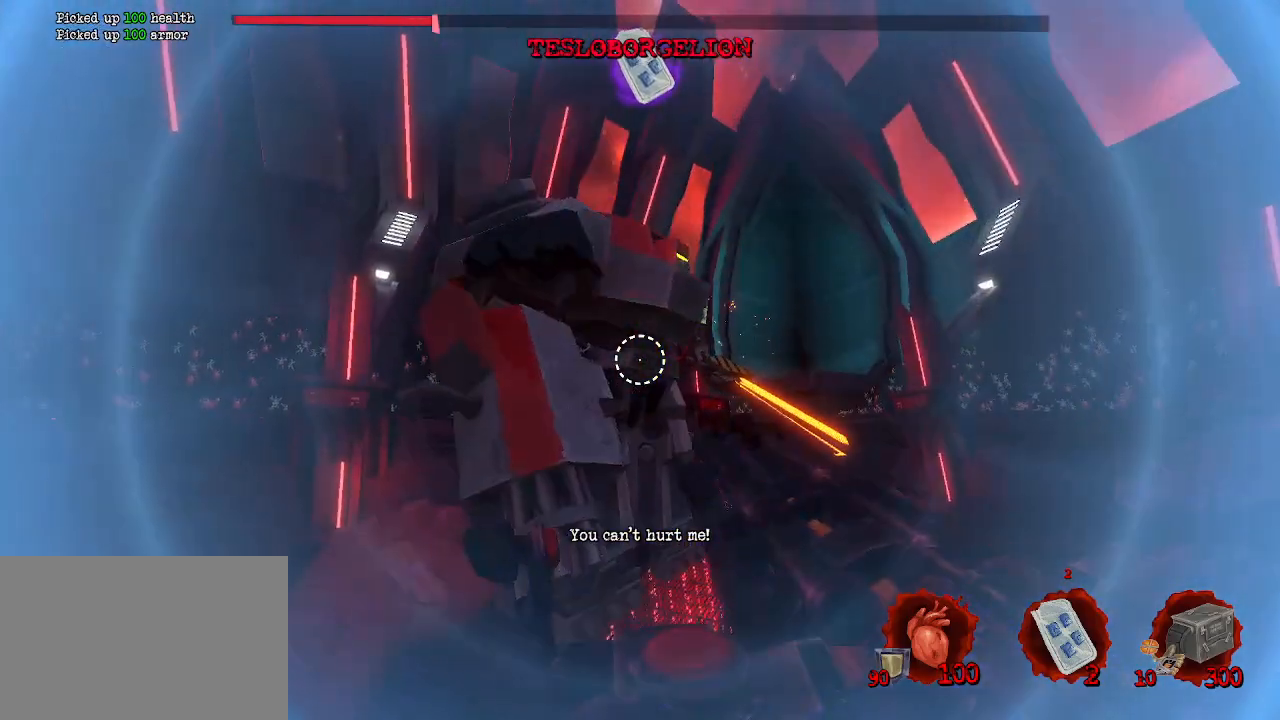
{"keys": ["z"], "mouse": [], "events": []}
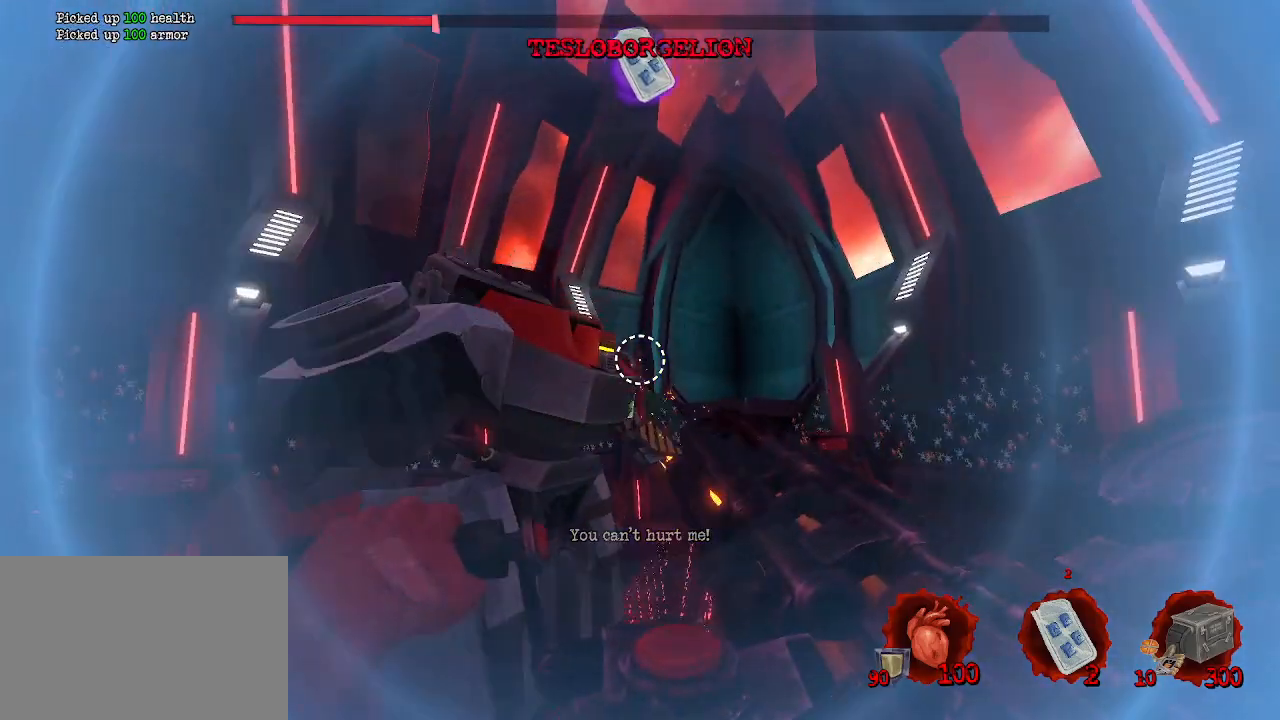
{"keys": ["g", "z"], "mouse": [], "events": [[83, "g", "down"]]}